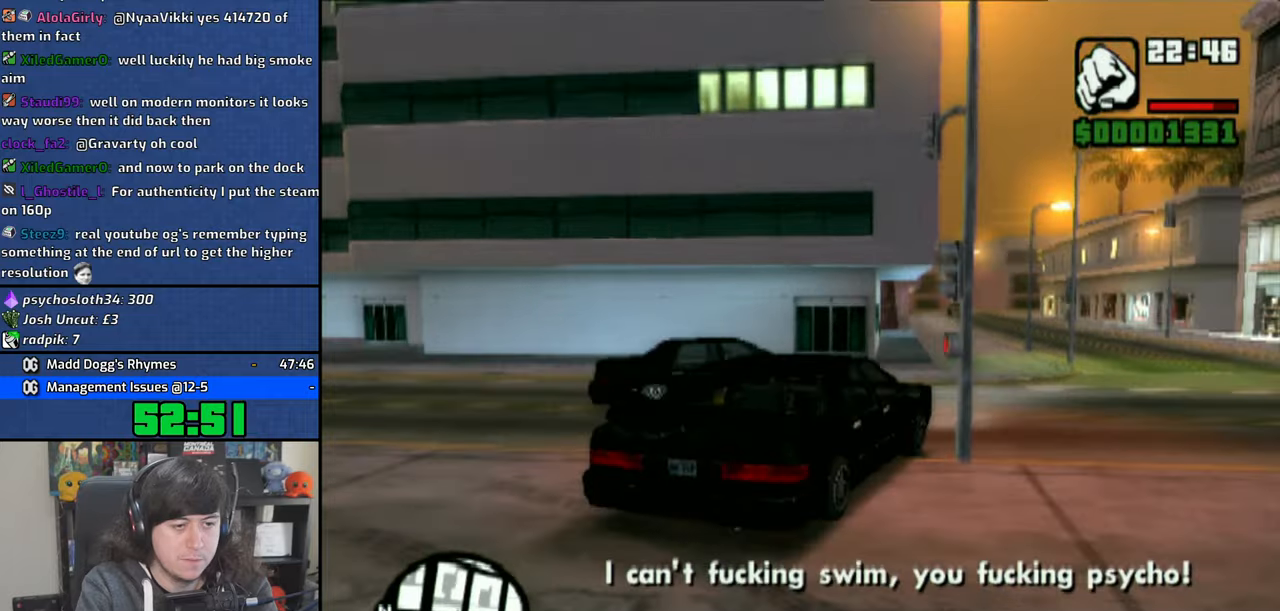
Gameplay with a controller (PlayStation layout); each line is a JSON object with the inputs held at the frame after it. "events" lists button and stick changes between this image and that frame as [ms after this image, input, new state], when the widget could be followed in between. Not read: L3.
{"buttons": ["CROSS"], "left_stick": "right", "right_stick": "center", "events": []}
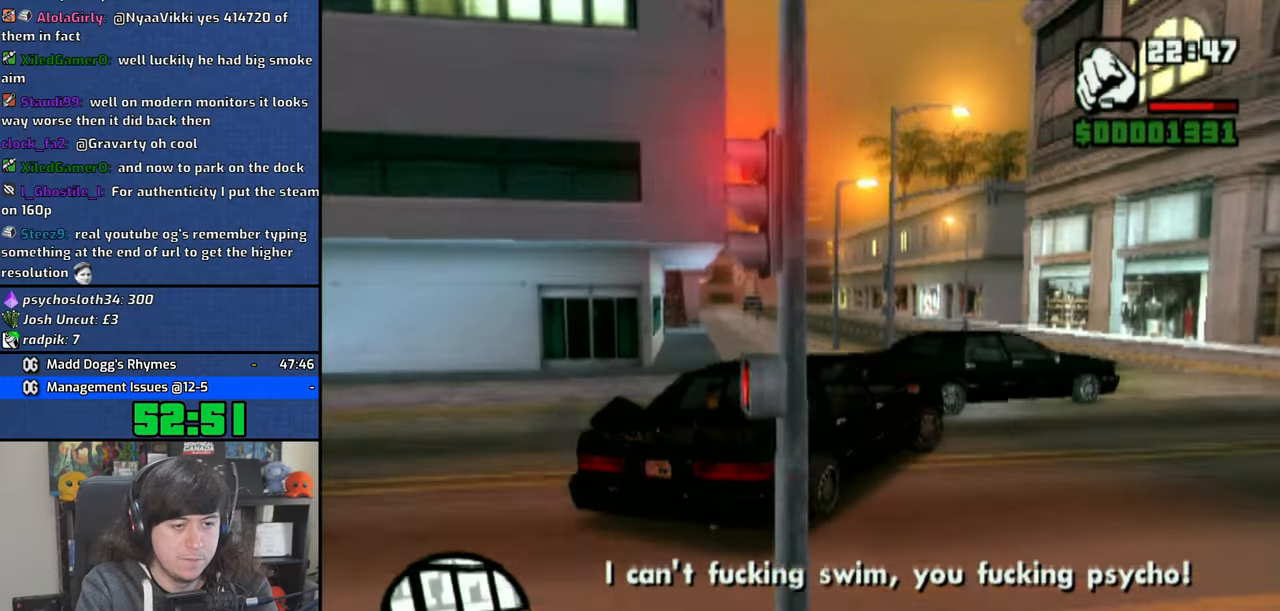
{"buttons": ["CROSS"], "left_stick": "right", "right_stick": "center", "events": []}
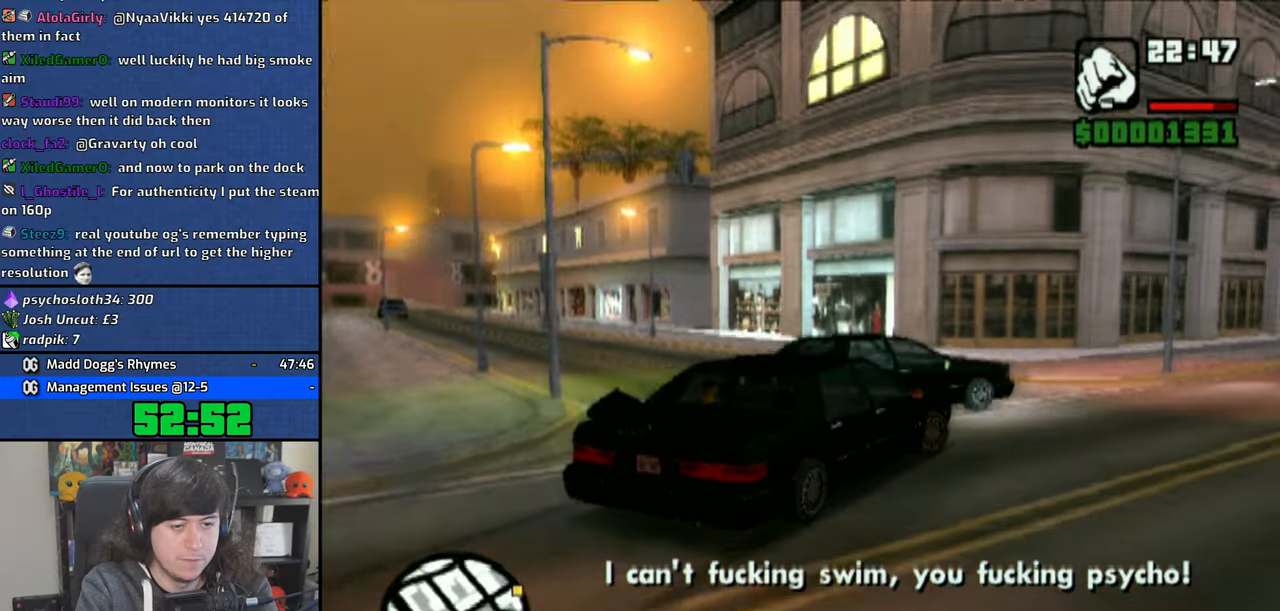
{"buttons": ["CROSS"], "left_stick": "right", "right_stick": "center", "events": []}
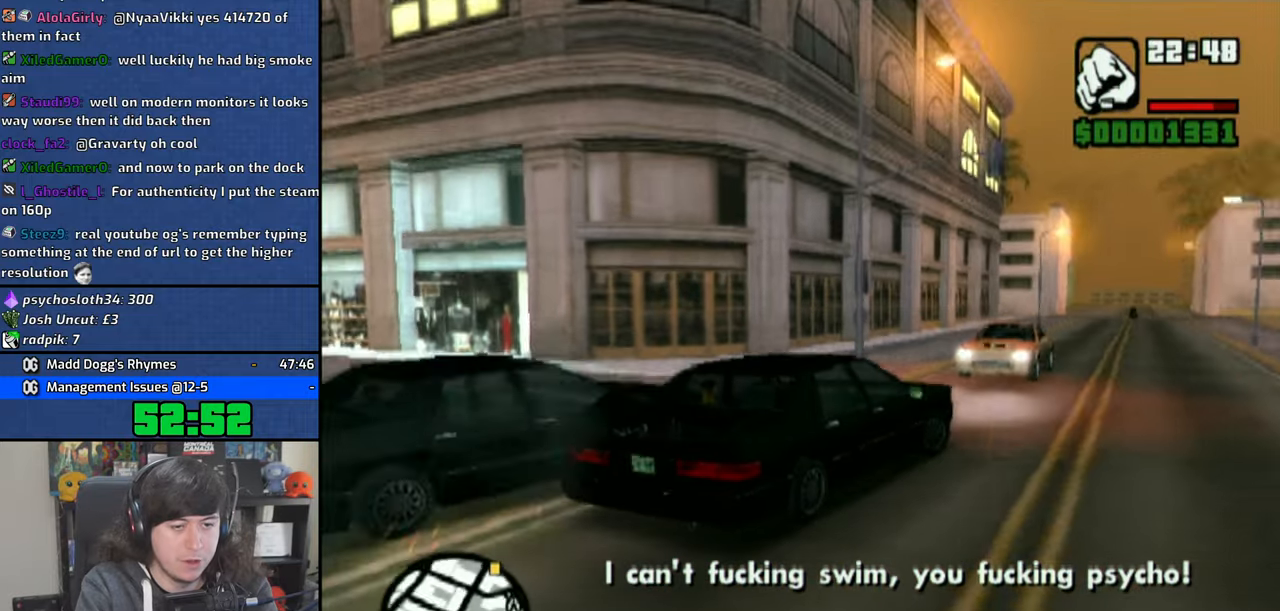
{"buttons": ["CROSS"], "left_stick": "center", "right_stick": "center", "events": [[66, "left_stick", "up-left"], [483, "left_stick", "center"]]}
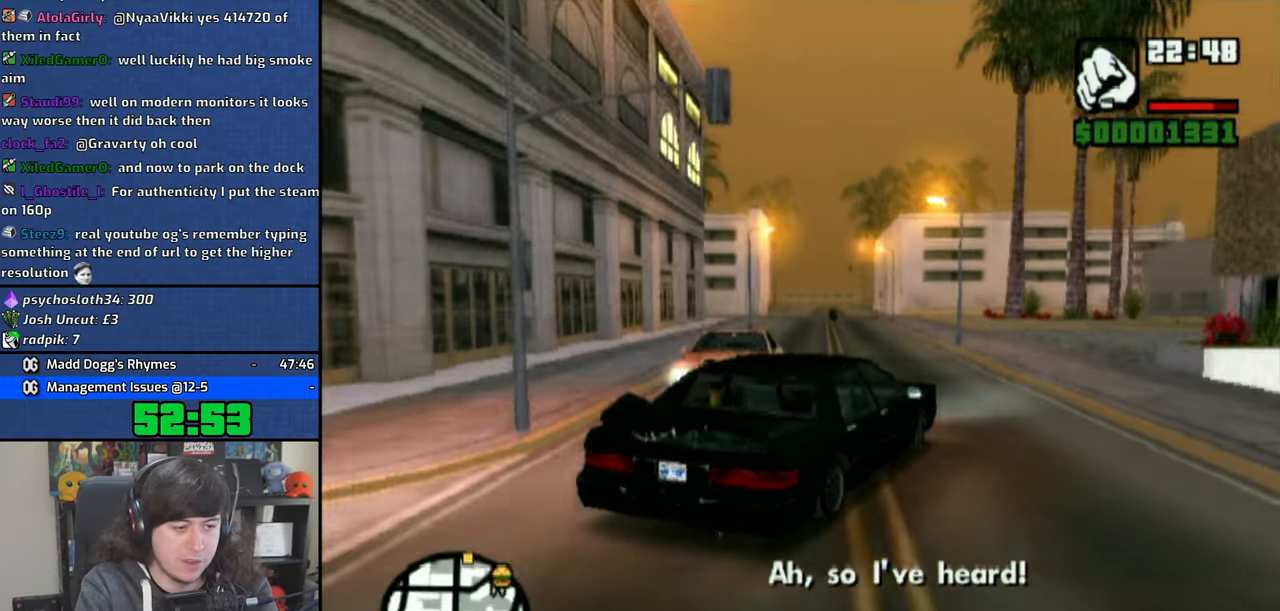
{"buttons": ["CROSS"], "left_stick": "up-left", "right_stick": "center", "events": [[50, "left_stick", "up-left"], [200, "left_stick", "center"], [466, "left_stick", "up-left"]]}
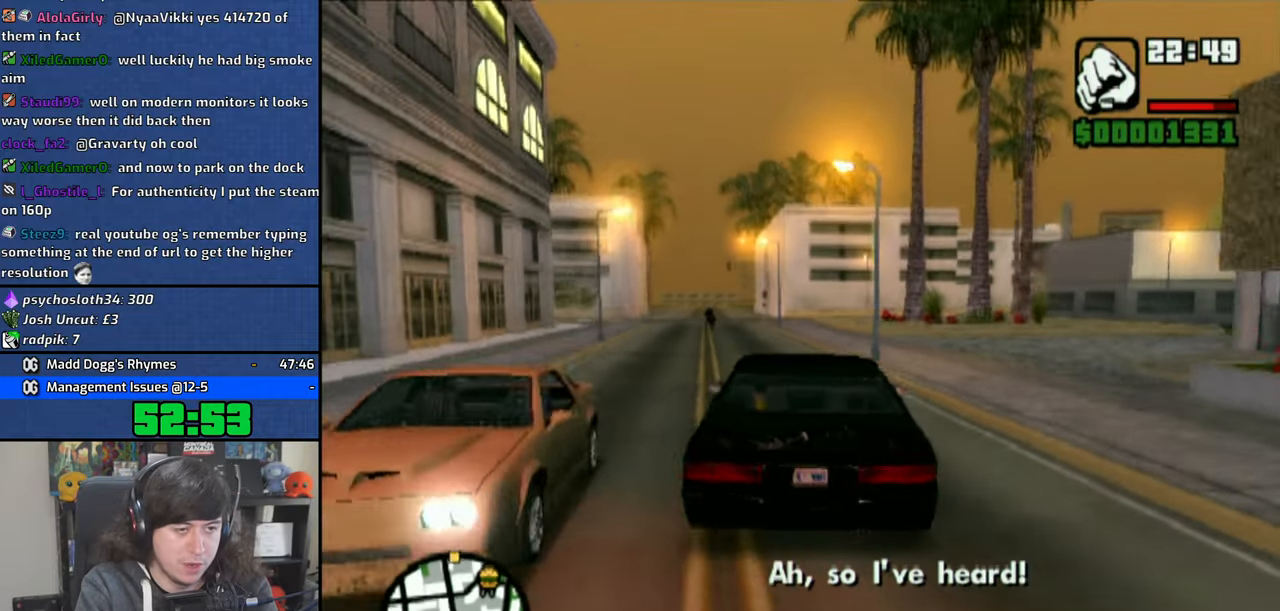
{"buttons": ["CROSS"], "left_stick": "center", "right_stick": "center", "events": [[116, "left_stick", "center"]]}
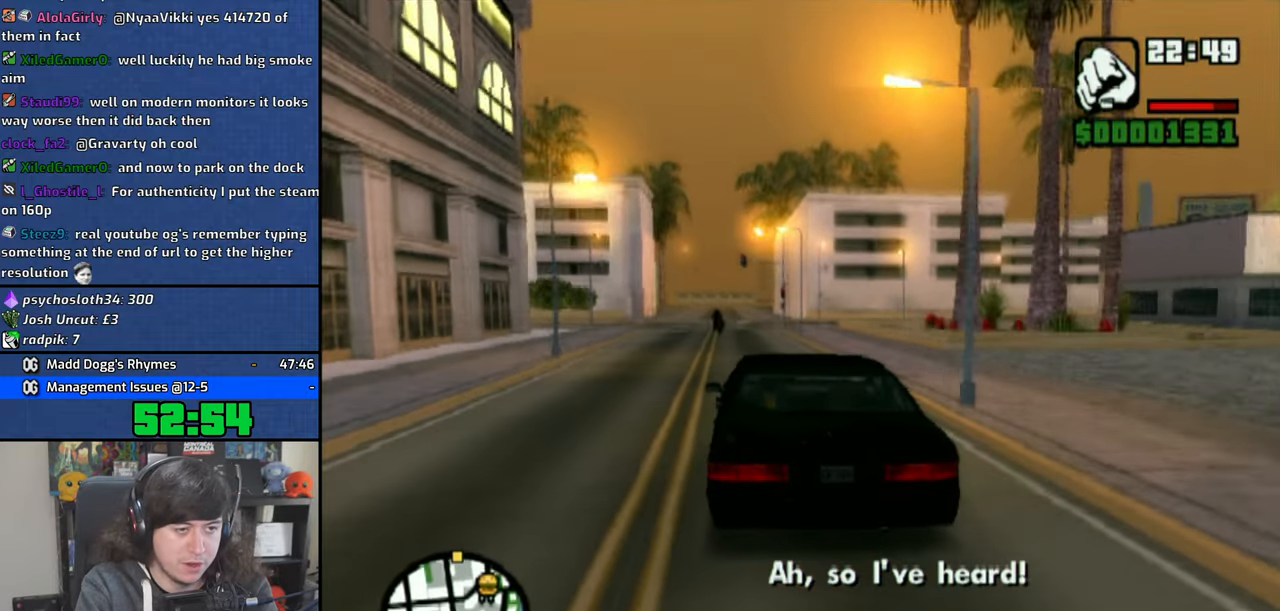
{"buttons": ["CROSS"], "left_stick": "center", "right_stick": "center", "events": []}
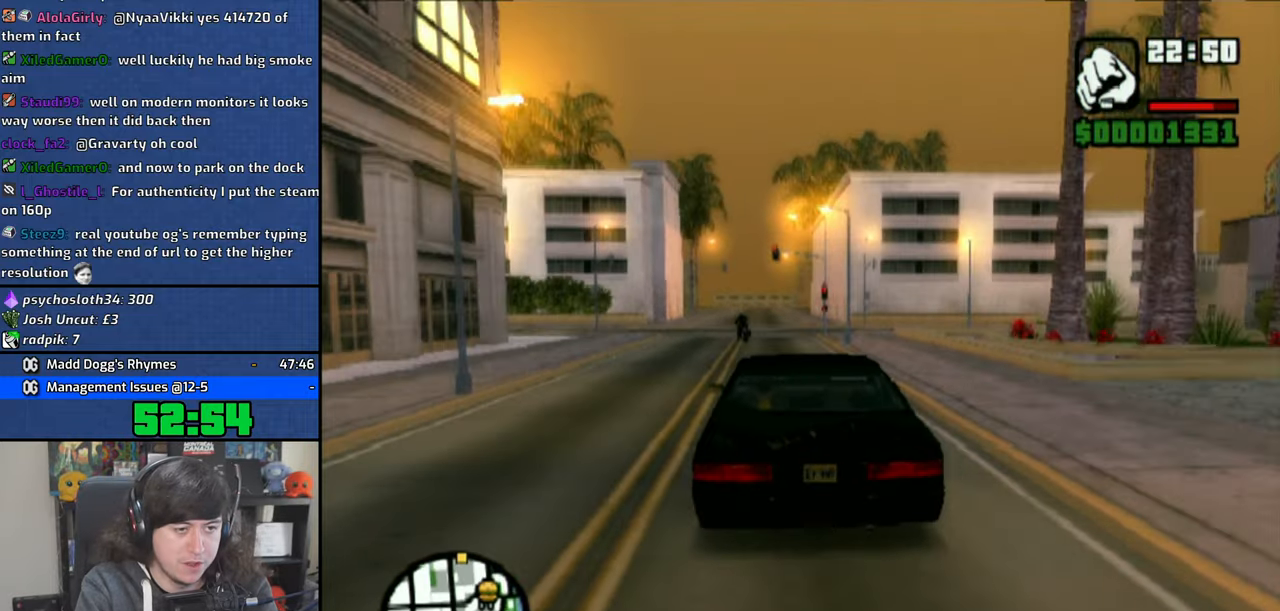
{"buttons": ["CROSS"], "left_stick": "center", "right_stick": "center", "events": [[216, "left_stick", "right"], [300, "left_stick", "center"]]}
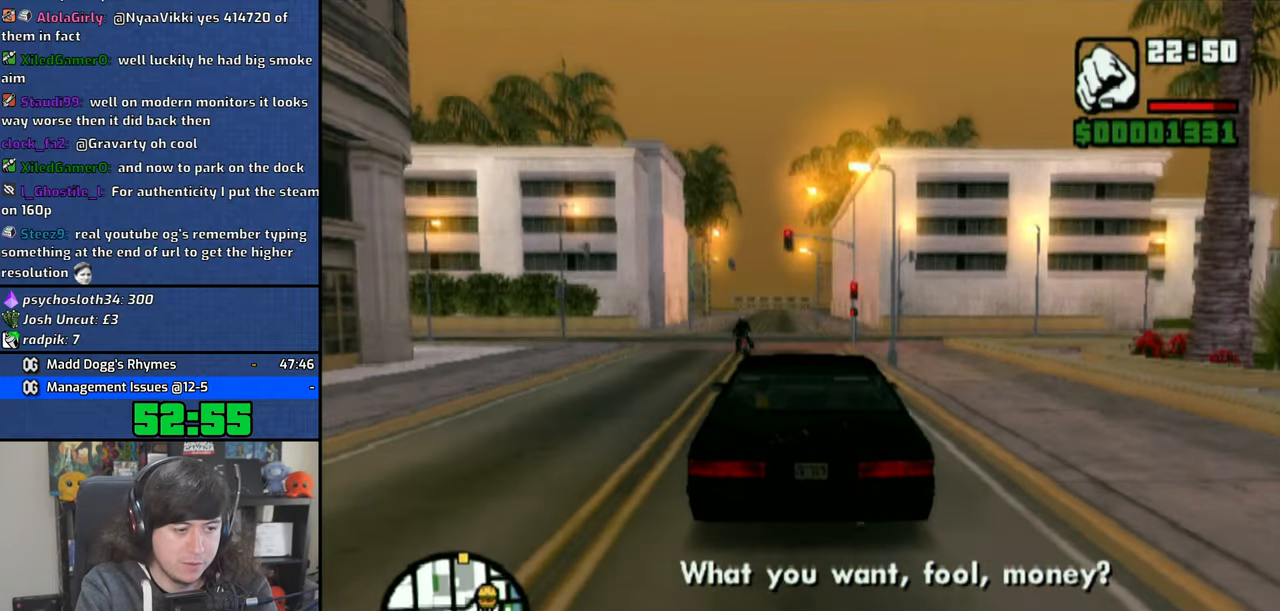
{"buttons": ["CROSS"], "left_stick": "center", "right_stick": "center", "events": [[333, "left_stick", "up-left"], [483, "left_stick", "center"]]}
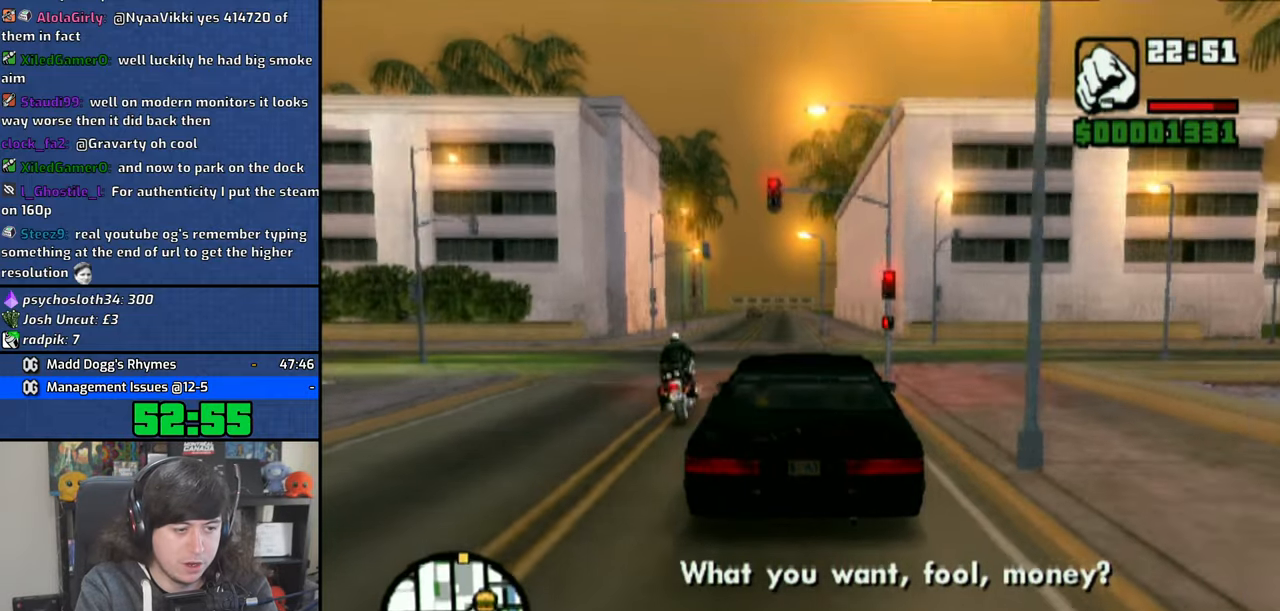
{"buttons": ["CROSS"], "left_stick": "center", "right_stick": "center", "events": []}
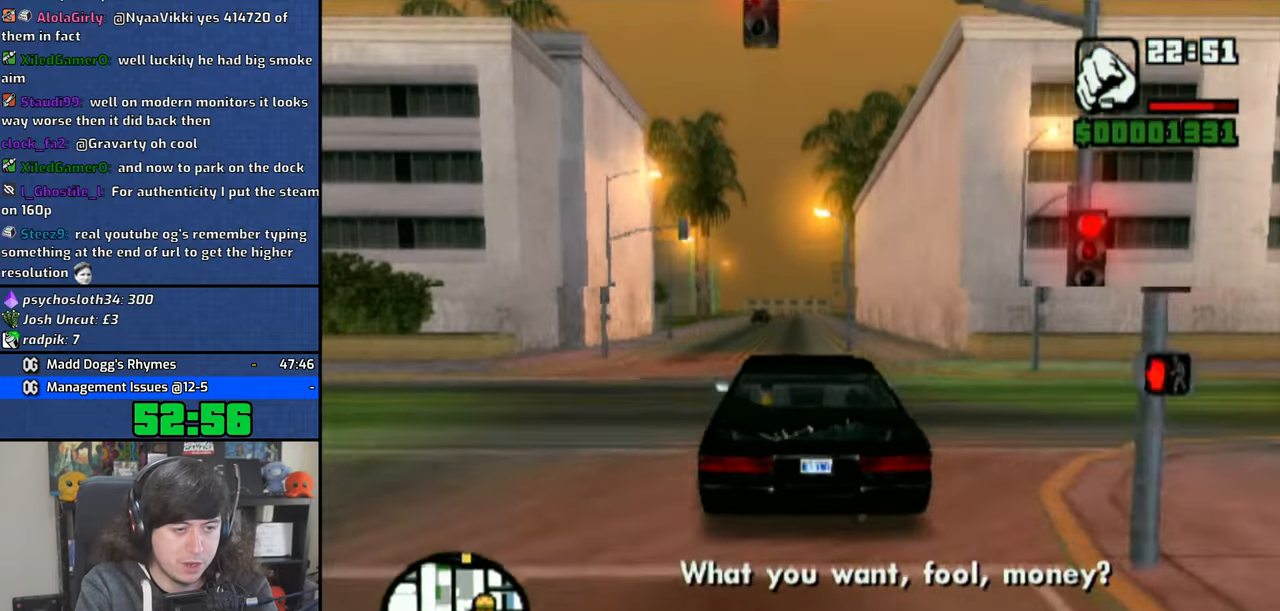
{"buttons": ["CROSS"], "left_stick": "center", "right_stick": "center", "events": [[66, "left_stick", "up-left"], [133, "left_stick", "center"]]}
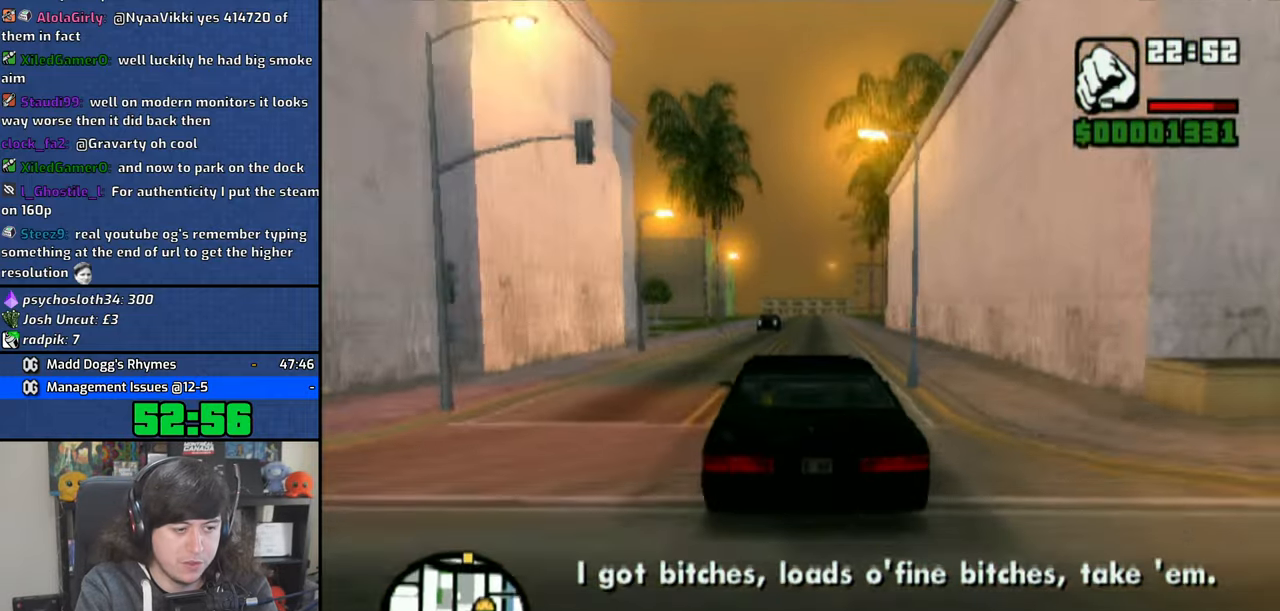
{"buttons": ["CROSS"], "left_stick": "center", "right_stick": "center", "events": []}
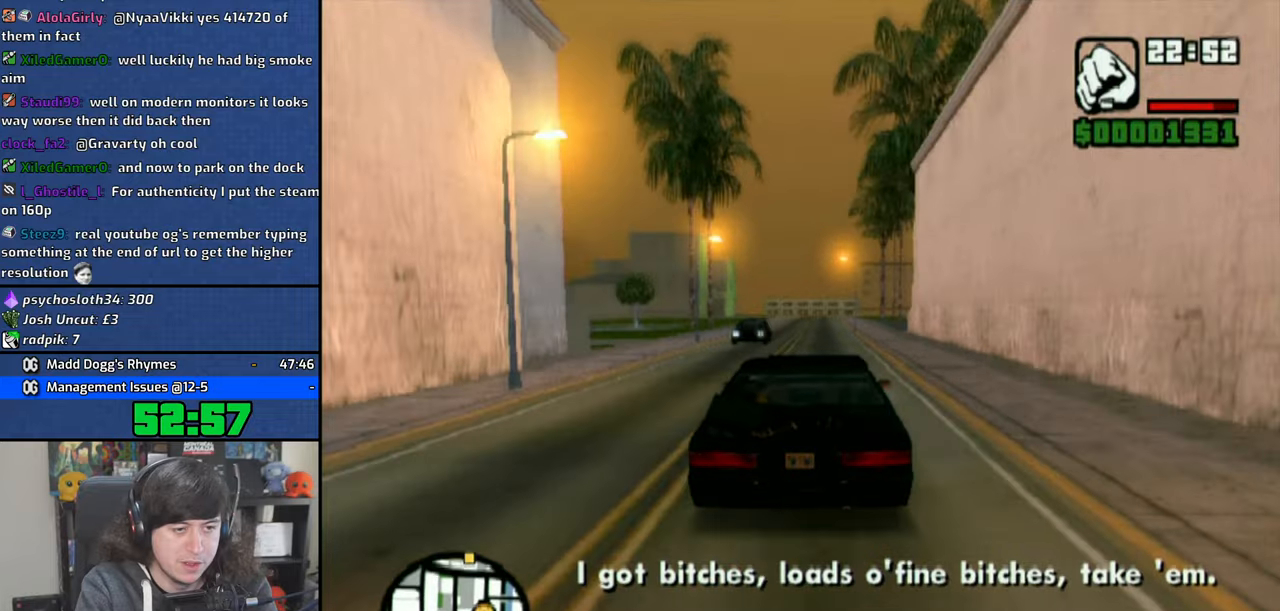
{"buttons": ["CROSS"], "left_stick": "center", "right_stick": "center", "events": []}
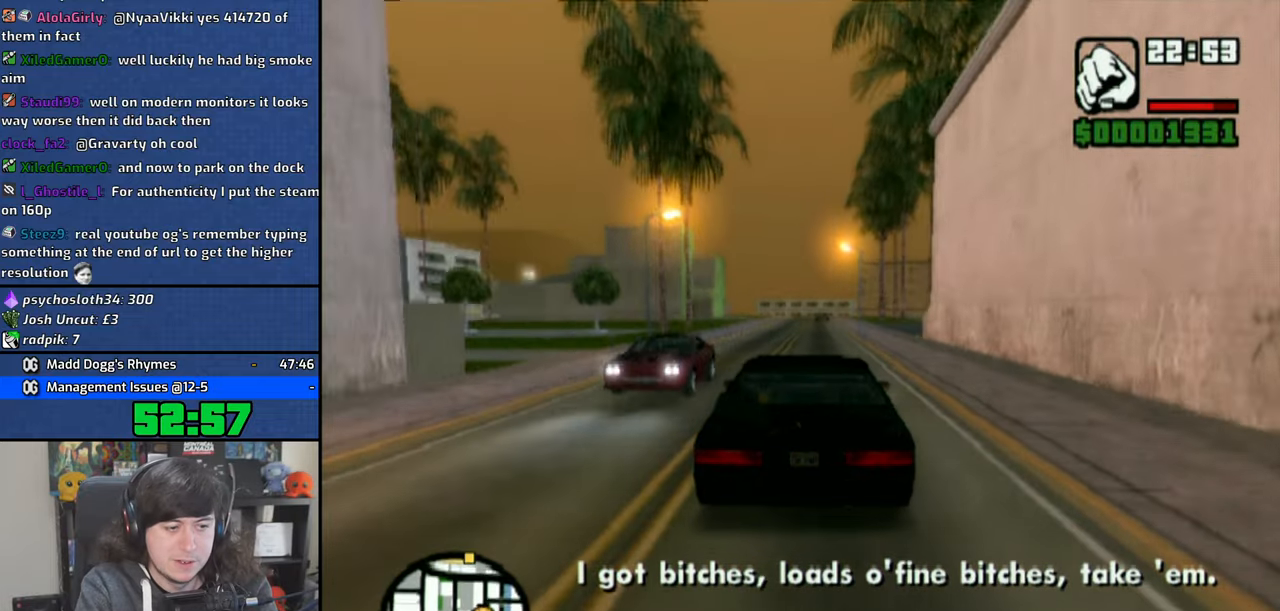
{"buttons": ["CROSS"], "left_stick": "center", "right_stick": "center", "events": []}
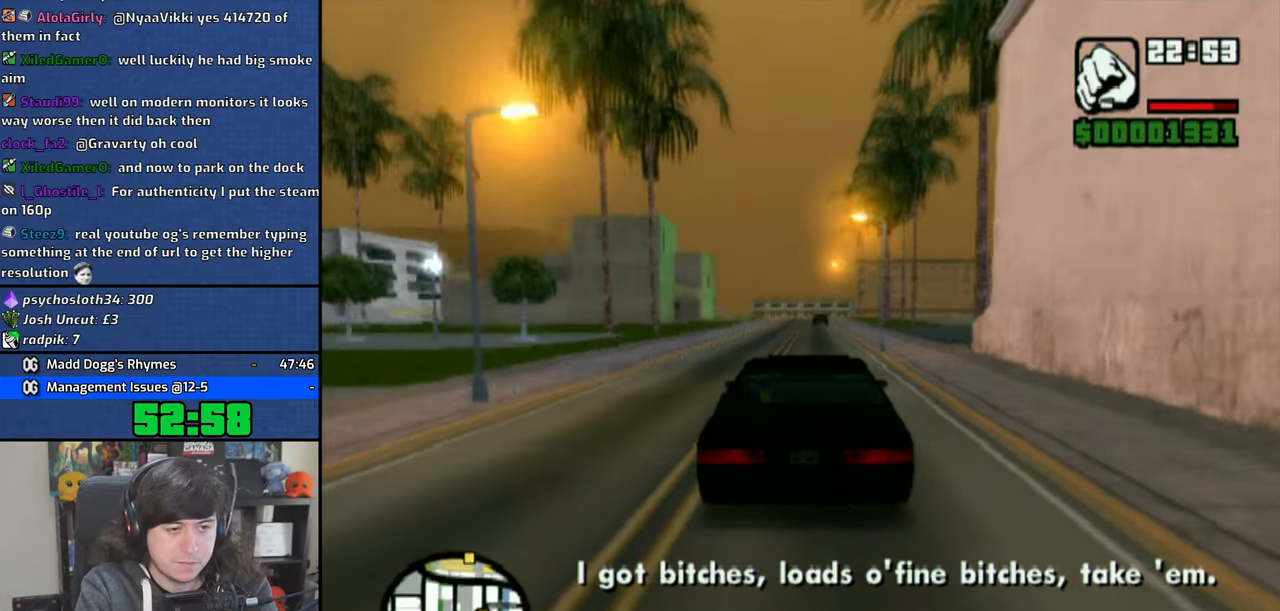
{"buttons": ["CROSS"], "left_stick": "center", "right_stick": "center", "events": [[166, "left_stick", "left"], [400, "left_stick", "center"]]}
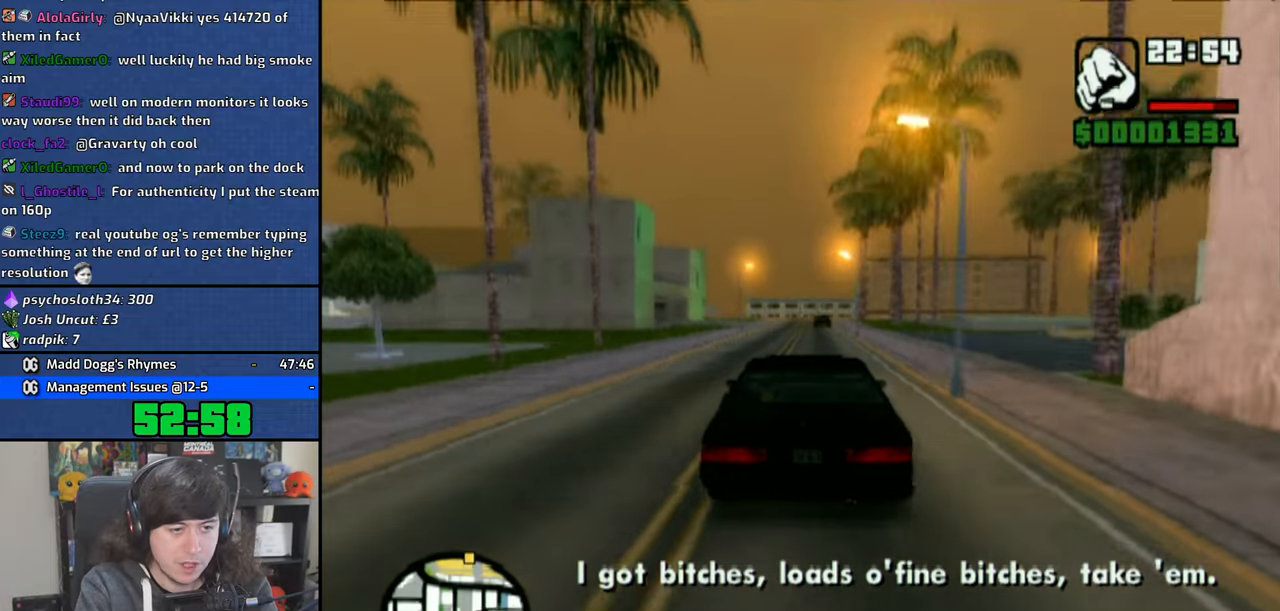
{"buttons": ["CROSS"], "left_stick": "center", "right_stick": "center", "events": [[66, "left_stick", "right"], [450, "left_stick", "center"]]}
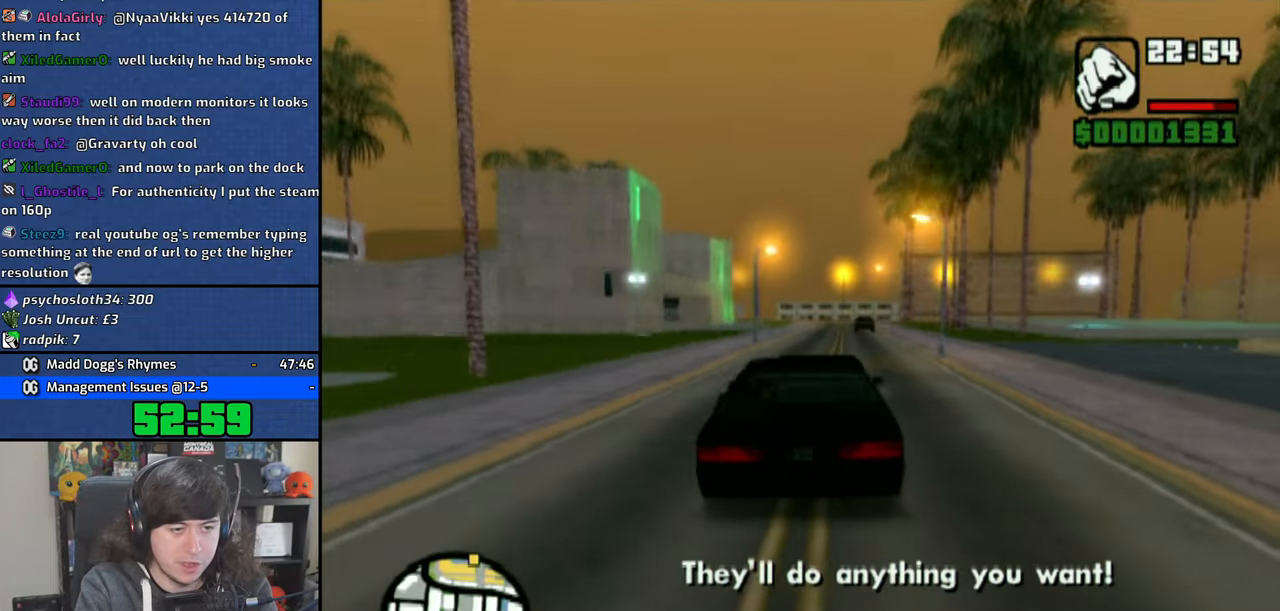
{"buttons": ["CROSS"], "left_stick": "right", "right_stick": "center", "events": [[383, "left_stick", "right"]]}
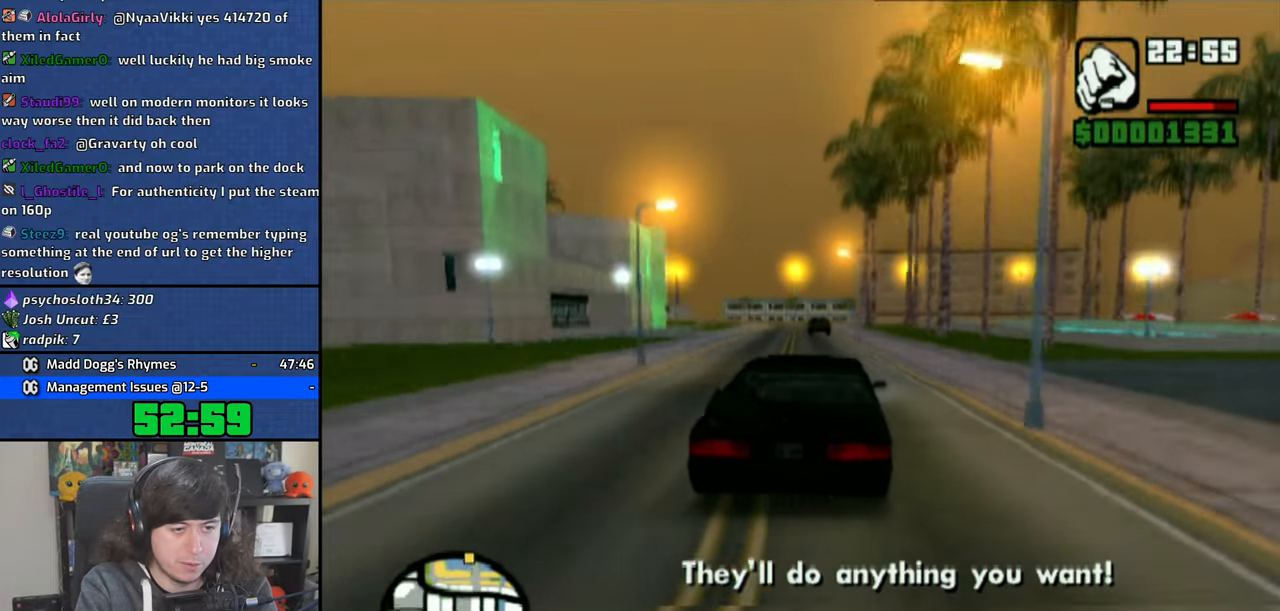
{"buttons": ["CROSS"], "left_stick": "up-left", "right_stick": "center", "events": [[300, "left_stick", "center"], [383, "left_stick", "up-left"]]}
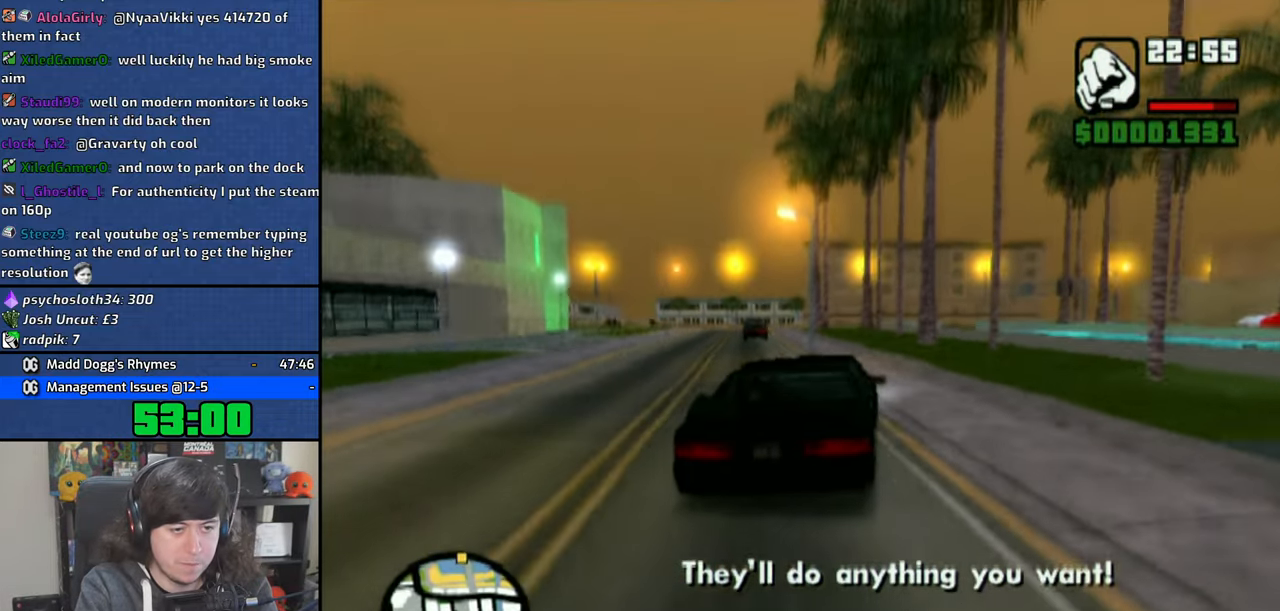
{"buttons": ["CROSS"], "left_stick": "up-left", "right_stick": "center", "events": [[233, "left_stick", "center"], [450, "left_stick", "up-left"]]}
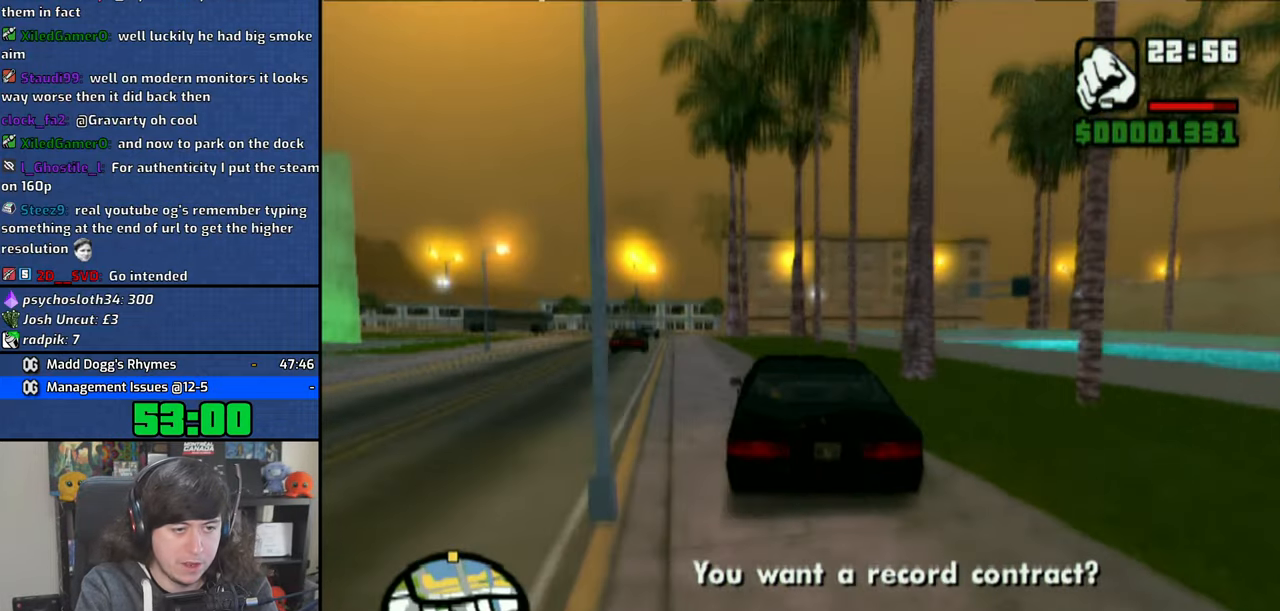
{"buttons": [], "left_stick": "right", "right_stick": "center", "events": [[16, "CROSS", "up"], [66, "left_stick", "center"], [350, "CROSS", "down"], [416, "CROSS", "up"], [433, "left_stick", "right"]]}
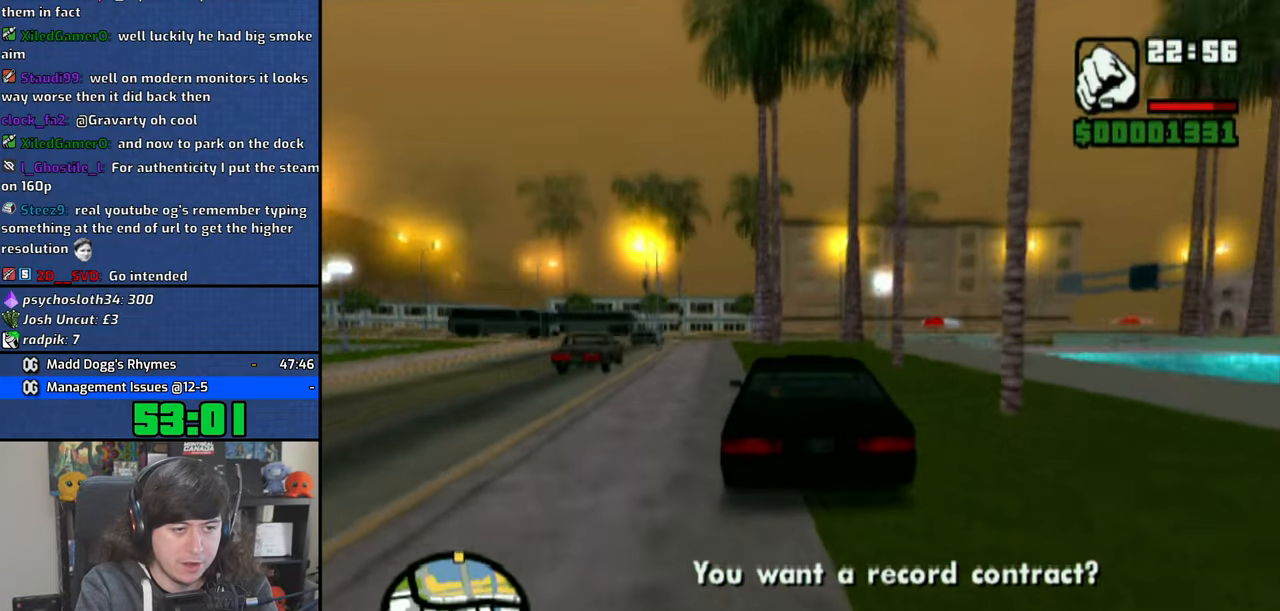
{"buttons": [], "left_stick": "right", "right_stick": "center", "events": [[33, "left_stick", "center"], [266, "SQUARE", "down"], [333, "SQUARE", "up"], [400, "left_stick", "right"]]}
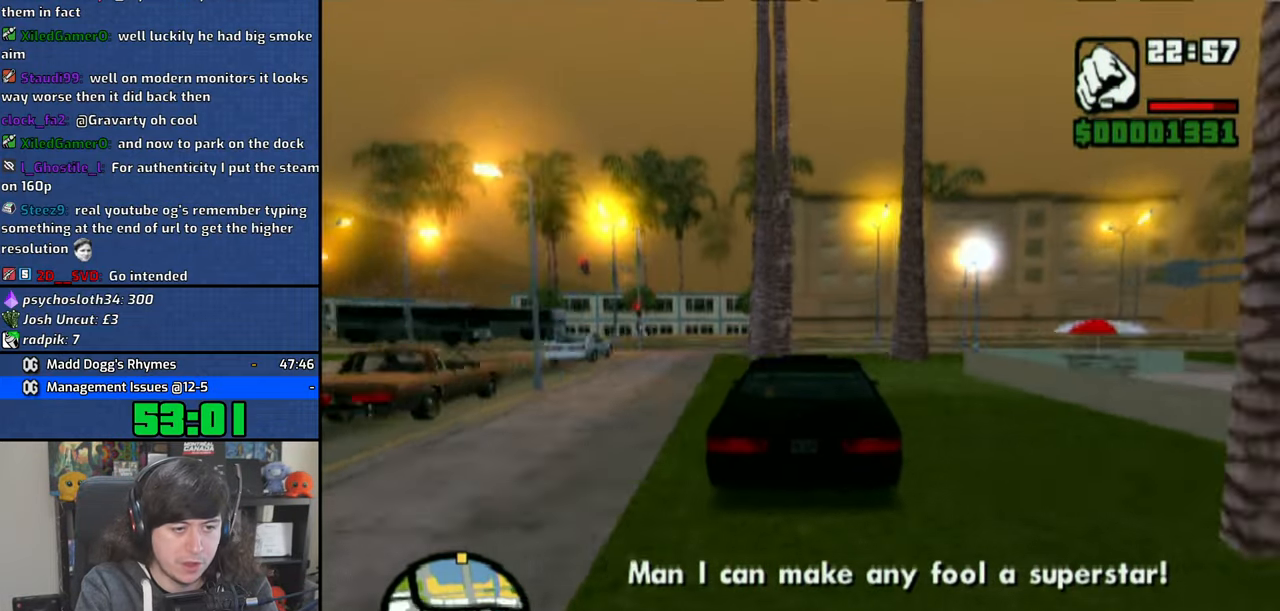
{"buttons": [], "left_stick": "right", "right_stick": "center", "events": [[433, "CROSS", "down"], [500, "CROSS", "up"]]}
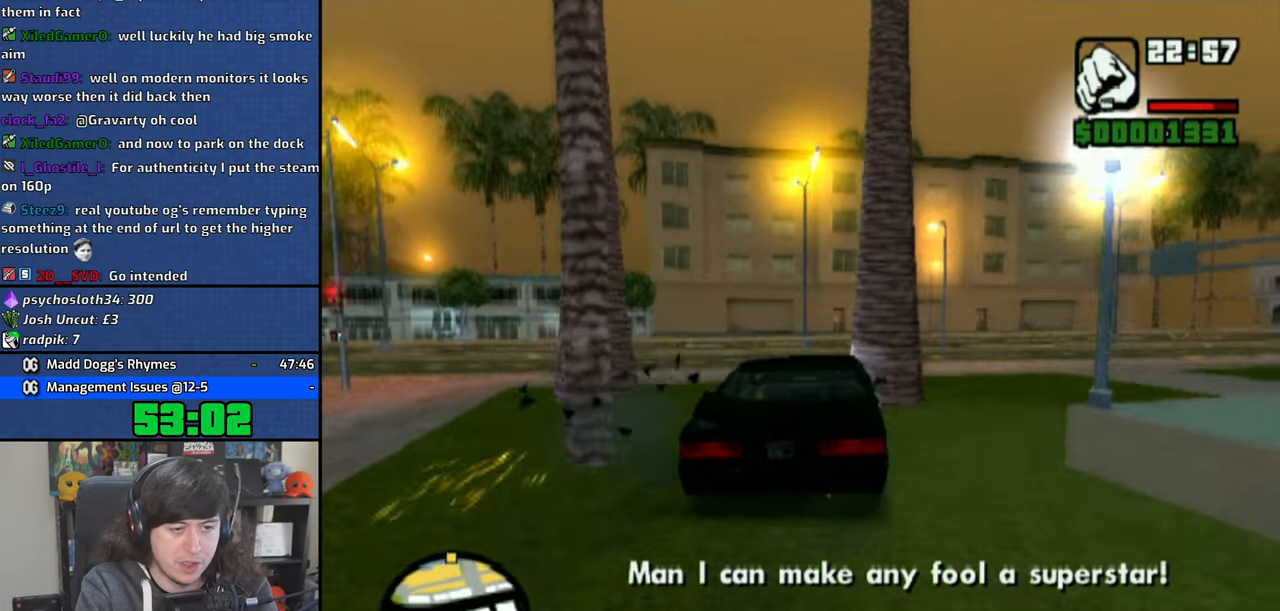
{"buttons": ["SQUARE"], "left_stick": "left", "right_stick": "center", "events": [[66, "CROSS", "down"], [333, "CROSS", "up"], [416, "SQUARE", "down"], [450, "left_stick", "left"]]}
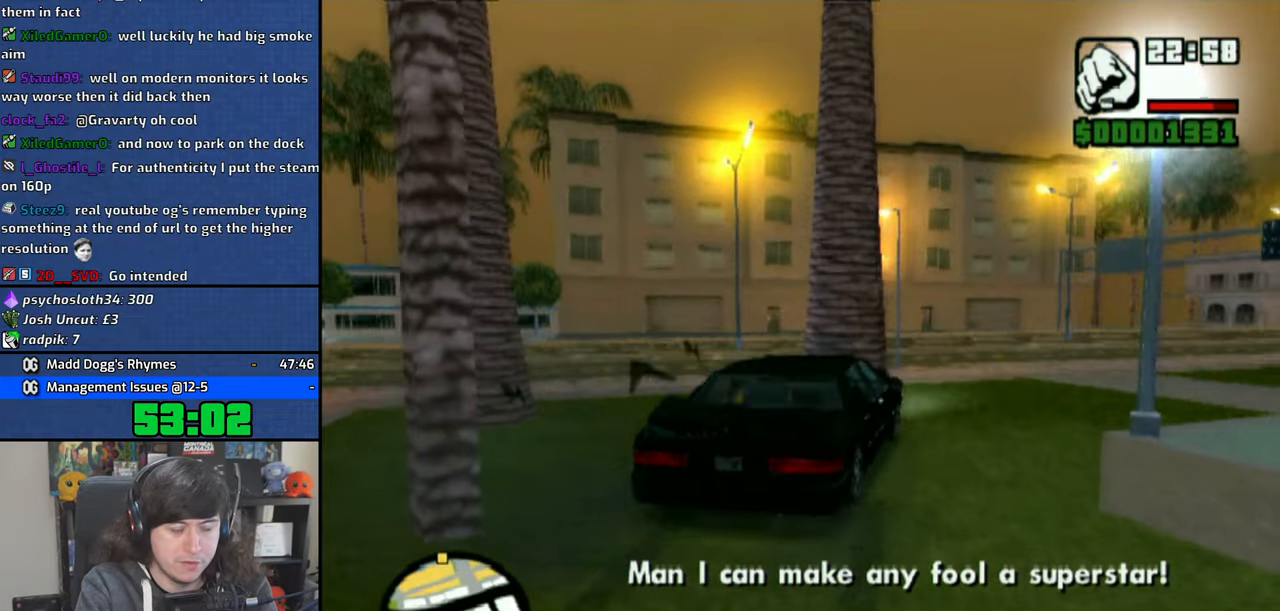
{"buttons": ["CROSS"], "left_stick": "up-right", "right_stick": "center", "events": [[383, "SQUARE", "up"], [433, "CROSS", "down"], [433, "left_stick", "up-right"]]}
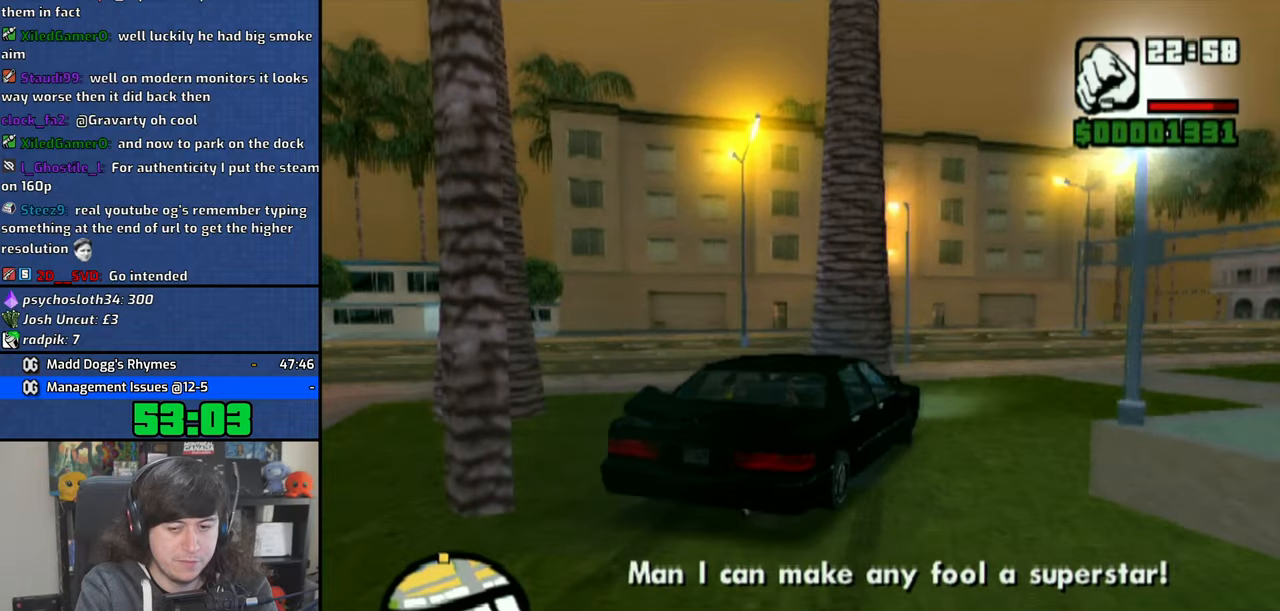
{"buttons": ["CROSS"], "left_stick": "up-right", "right_stick": "center", "events": []}
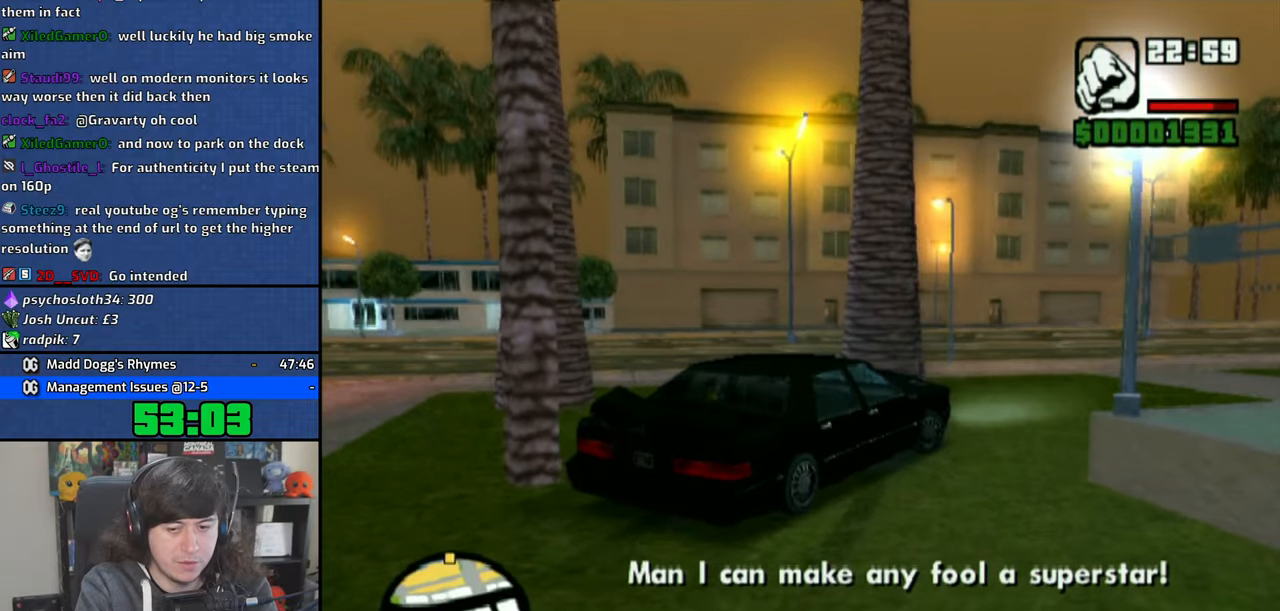
{"buttons": ["CROSS"], "left_stick": "center", "right_stick": "center", "events": [[333, "left_stick", "center"]]}
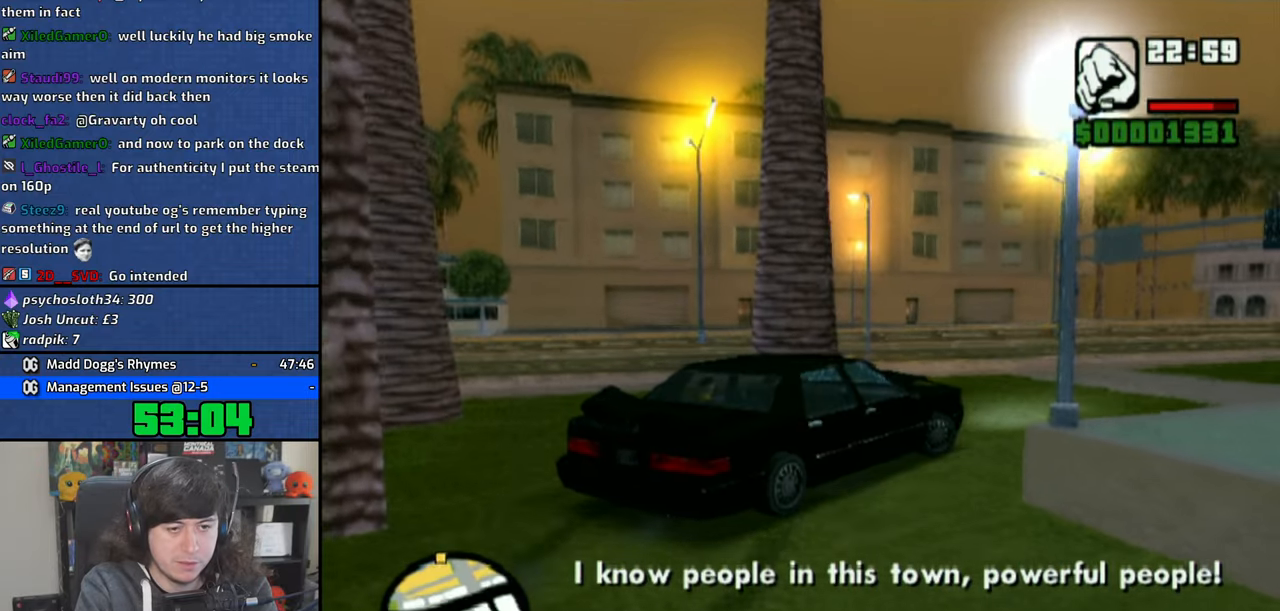
{"buttons": ["CROSS"], "left_stick": "up-left", "right_stick": "center", "events": [[66, "left_stick", "left"], [66, "right_stick", "down-right"], [250, "left_stick", "center"], [250, "right_stick", "center"], [433, "left_stick", "up-left"]]}
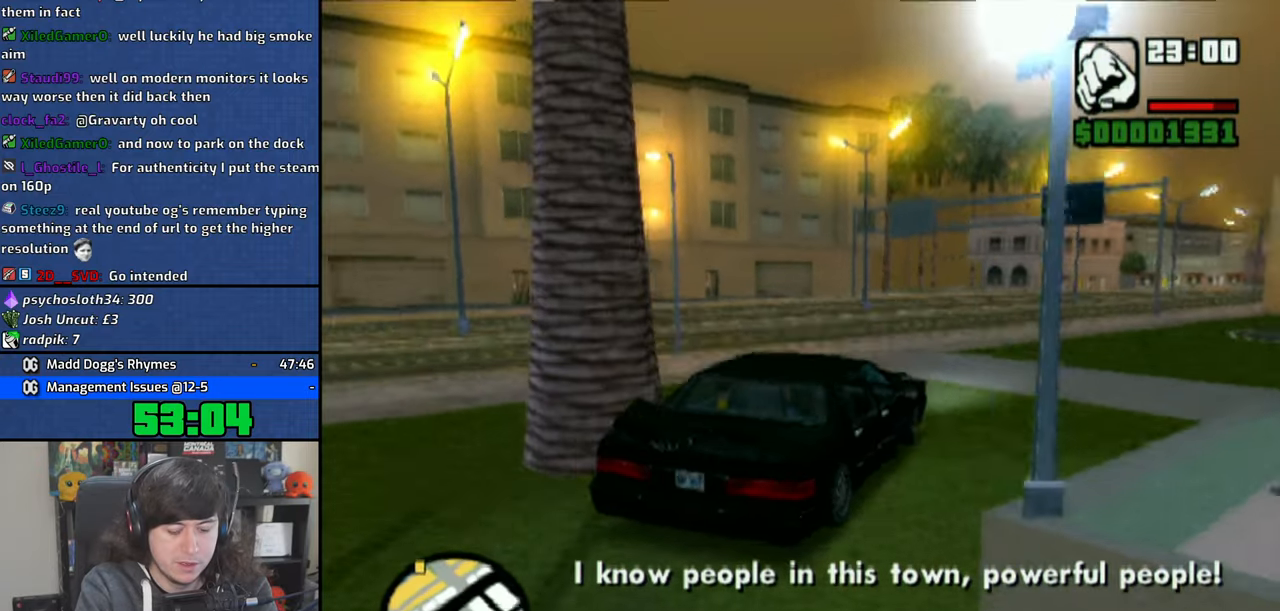
{"buttons": ["CROSS", "SELECT"], "left_stick": "center", "right_stick": "center", "events": [[33, "left_stick", "center"], [366, "SELECT", "down"]]}
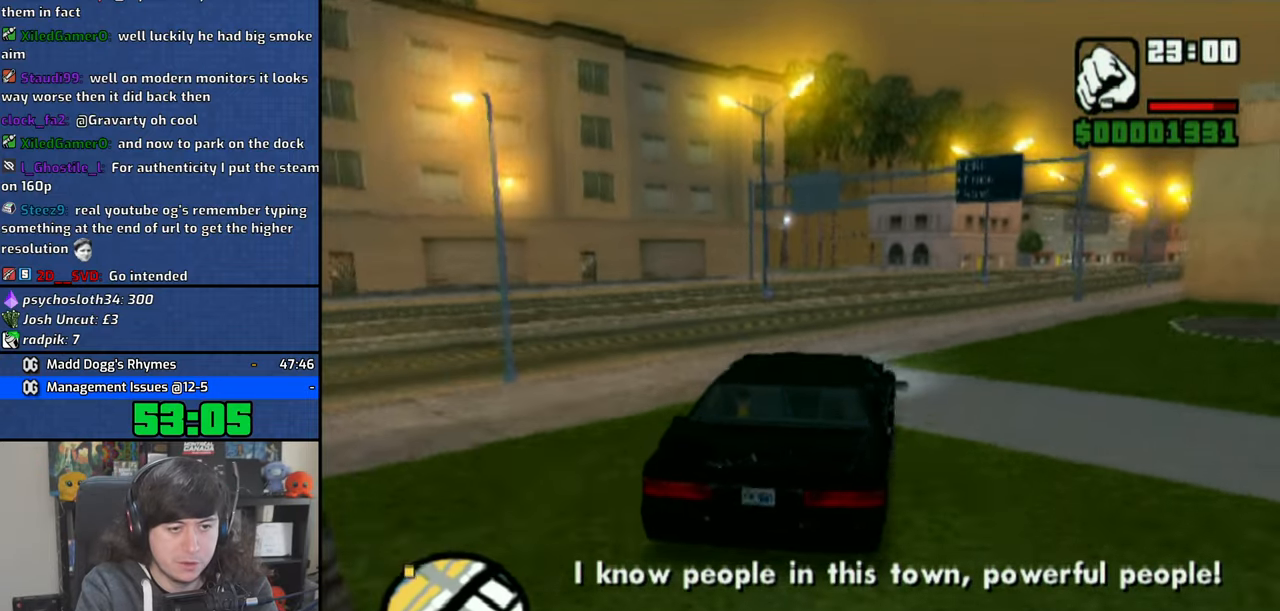
{"buttons": ["CROSS"], "left_stick": "center", "right_stick": "center", "events": [[83, "SELECT", "up"], [283, "SELECT", "down"], [433, "SELECT", "up"]]}
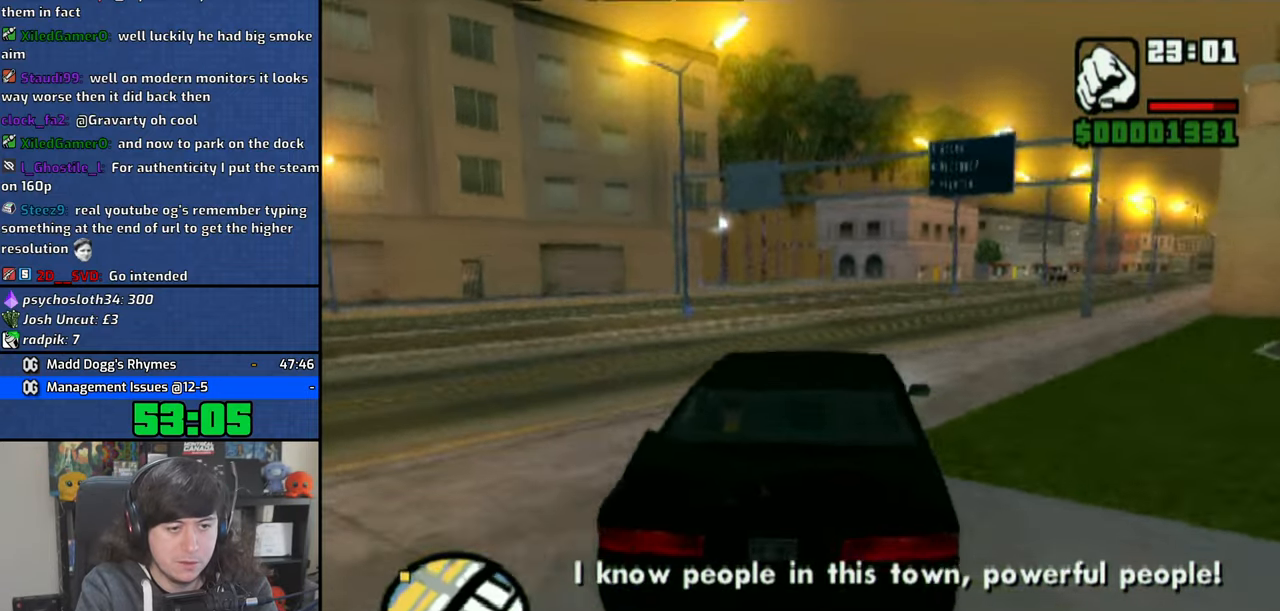
{"buttons": ["CROSS"], "left_stick": "center", "right_stick": "center", "events": [[116, "SELECT", "down"], [233, "SELECT", "up"]]}
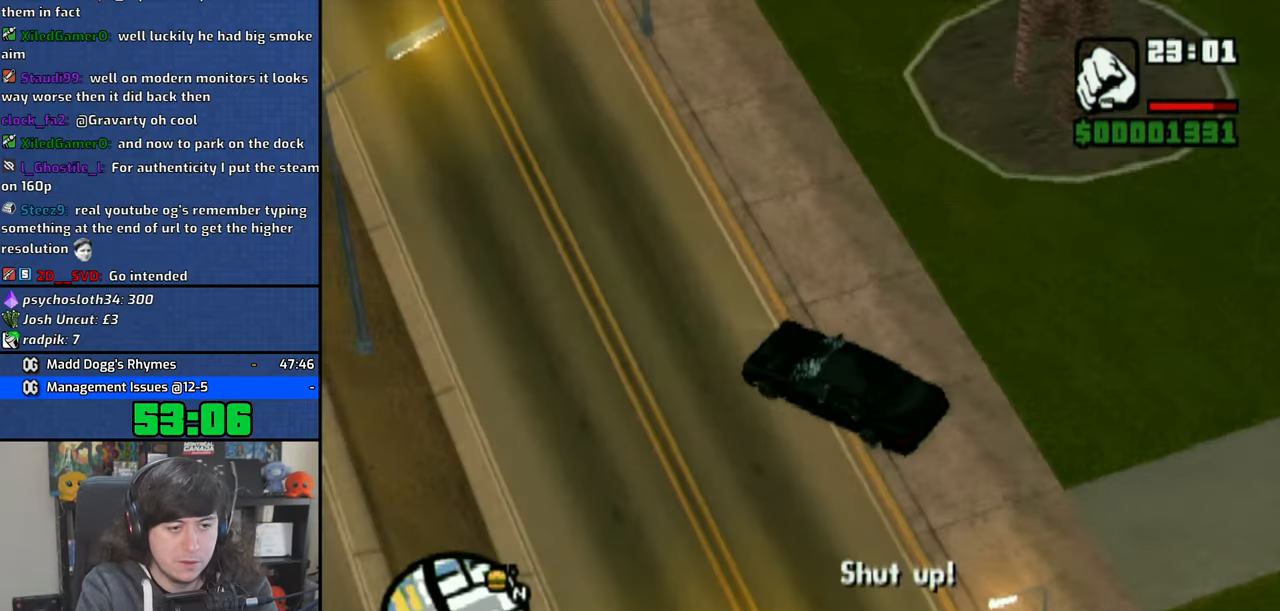
{"buttons": ["CROSS"], "left_stick": "center", "right_stick": "center", "events": [[383, "SELECT", "down"], [466, "SELECT", "up"]]}